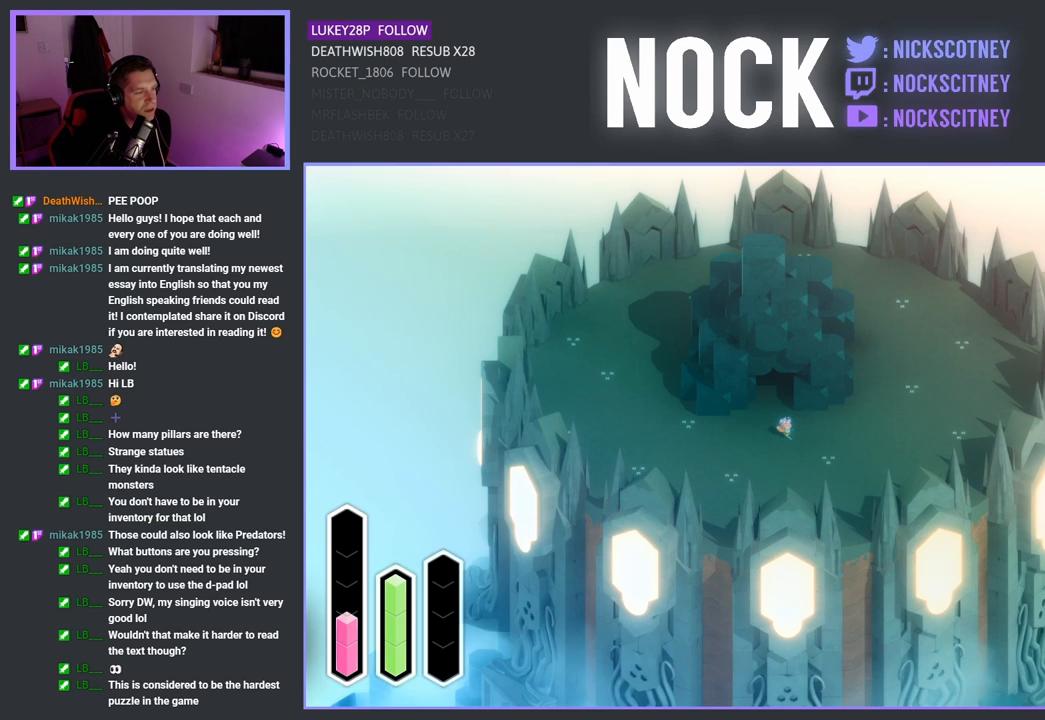
Gameplay with a controller (PlayStation layout); each line is a JSON object with the inputs held at the frame after it. "events" lists button and stick changes between this image and that frame as [ms after this image, input, new state], when the widget could be followed in between.
{"buttons": [], "left_stick": "center", "right_stick": "center", "events": [[83, "left_stick", "down"], [300, "left_stick", "center"]]}
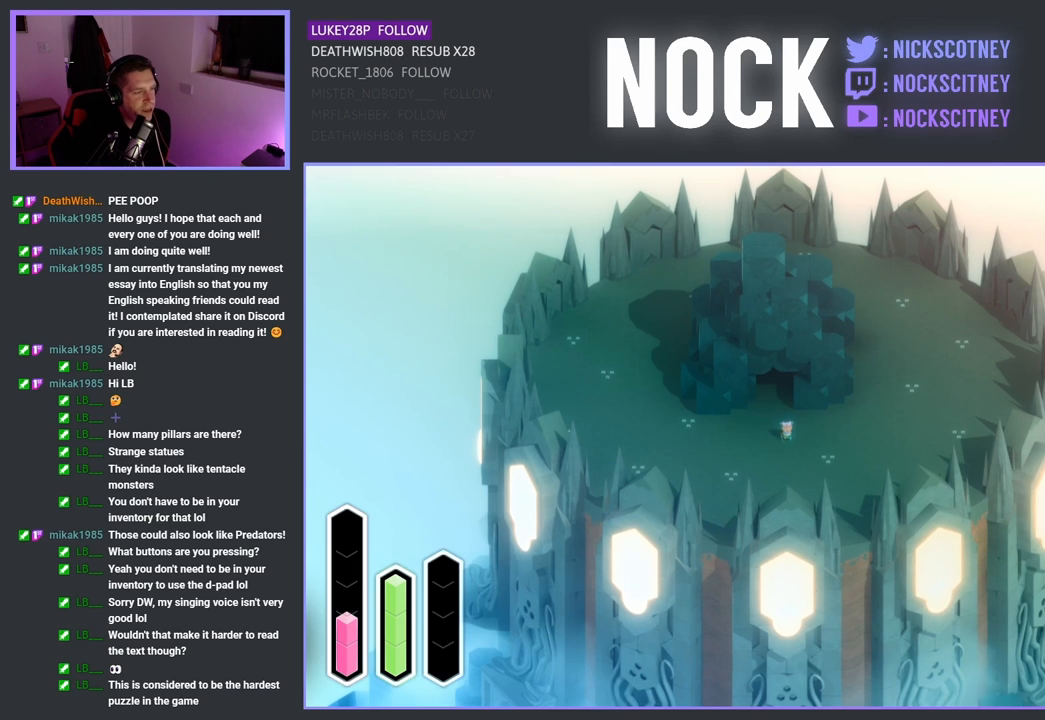
{"buttons": [], "left_stick": "down-left", "right_stick": "center", "events": [[367, "left_stick", "down-left"]]}
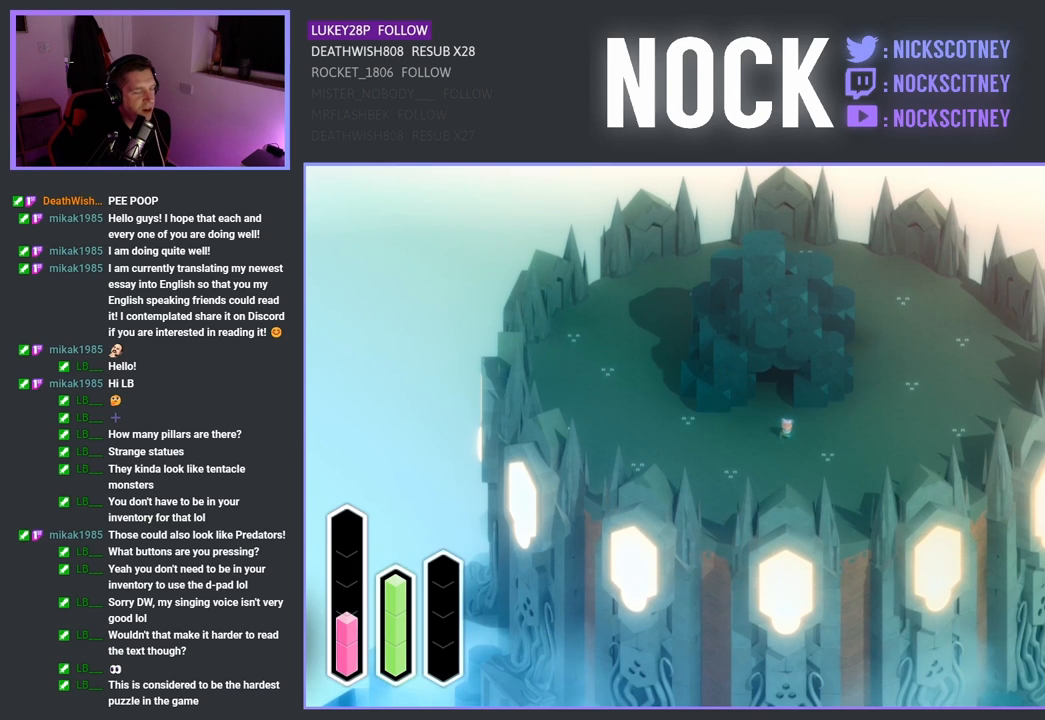
{"buttons": [], "left_stick": "left", "right_stick": "center", "events": [[50, "left_stick", "center"], [450, "left_stick", "left"]]}
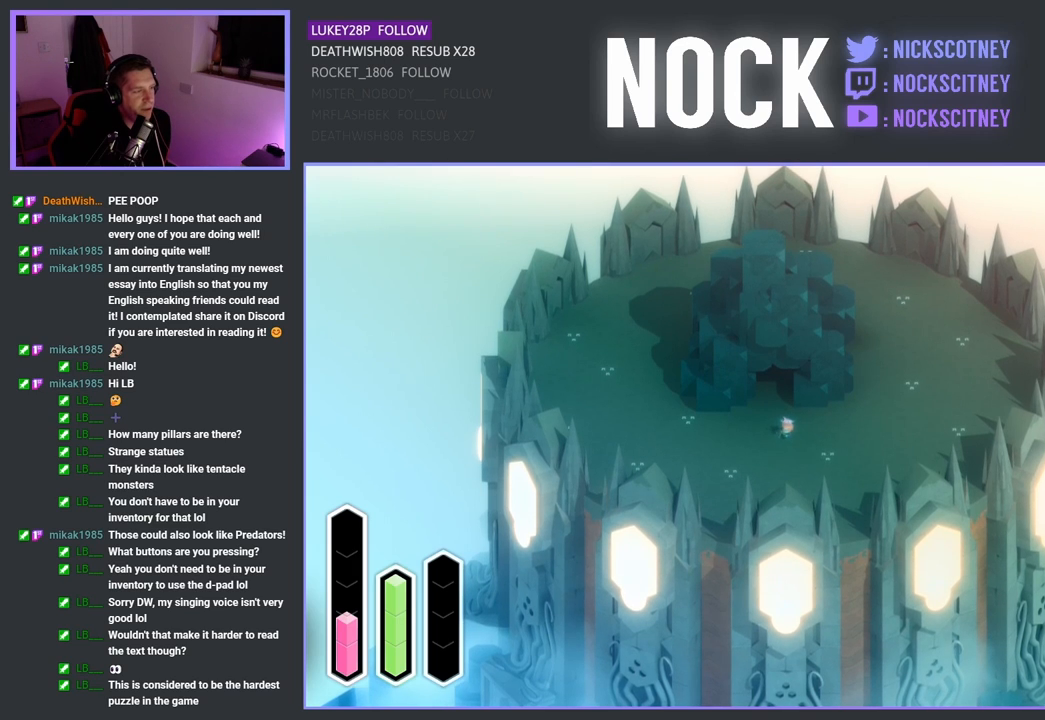
{"buttons": [], "left_stick": "center", "right_stick": "center", "events": [[467, "left_stick", "center"]]}
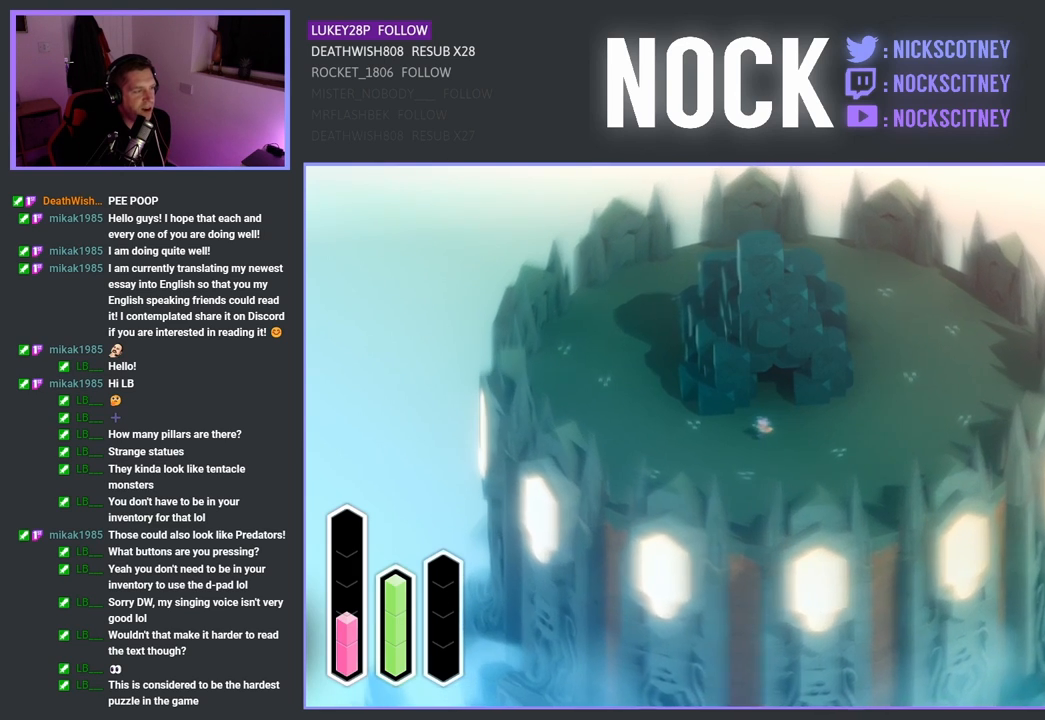
{"buttons": [], "left_stick": "up-right", "right_stick": "center", "events": [[117, "left_stick", "up-right"]]}
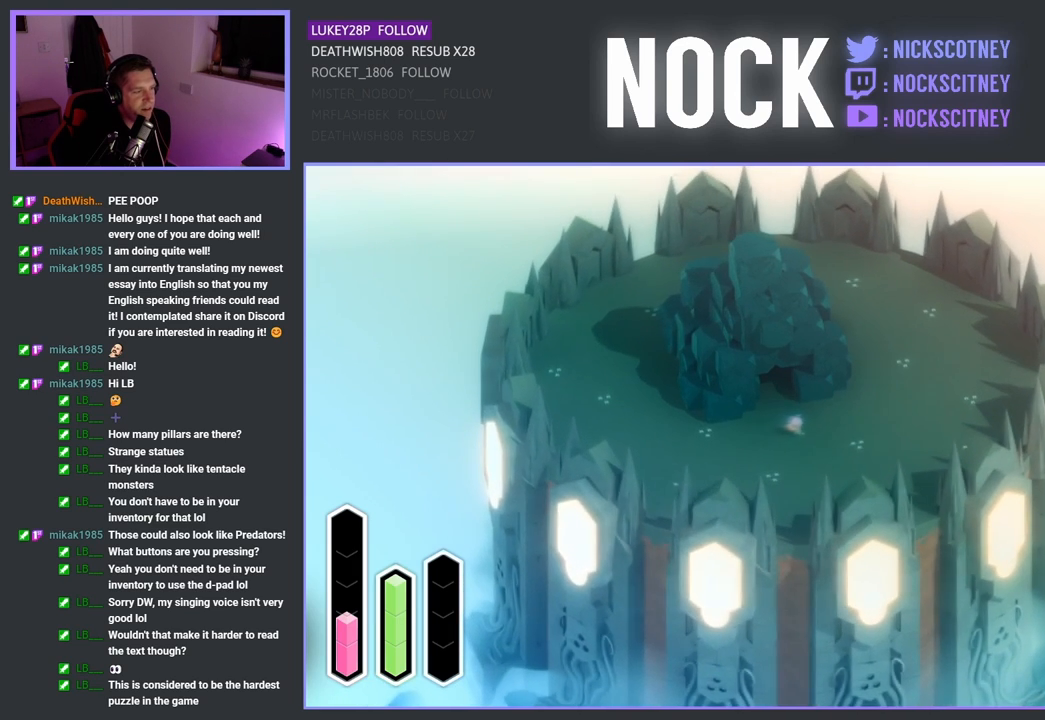
{"buttons": [], "left_stick": "up-right", "right_stick": "center", "events": [[183, "left_stick", "center"], [417, "left_stick", "up-right"]]}
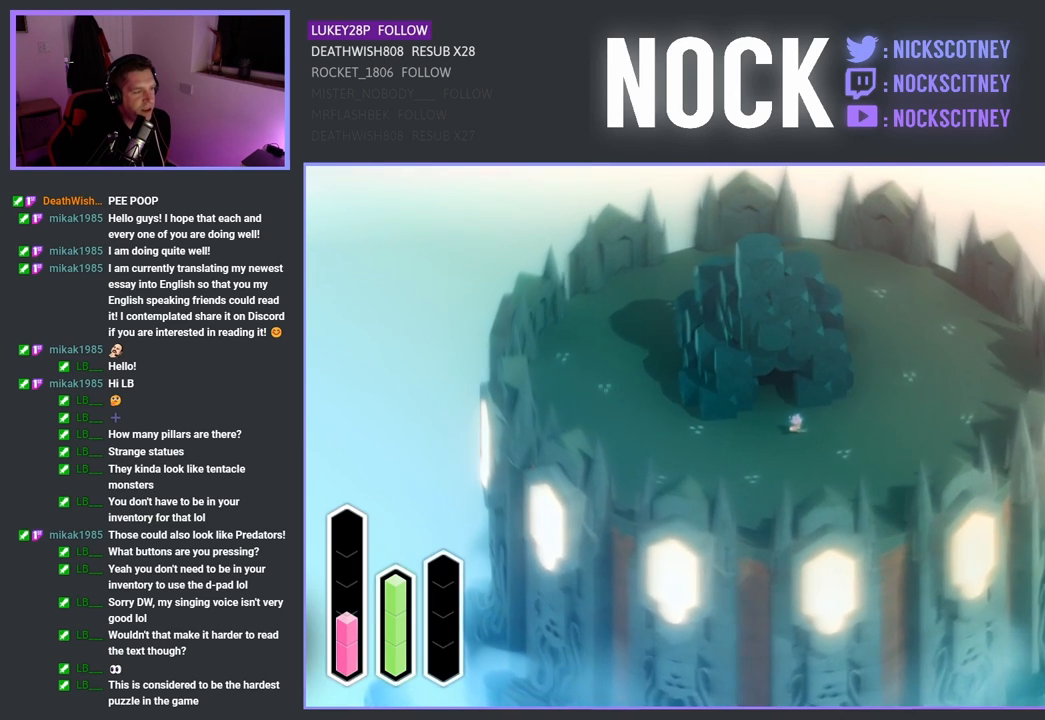
{"buttons": [], "left_stick": "center", "right_stick": "center", "events": [[100, "left_stick", "center"]]}
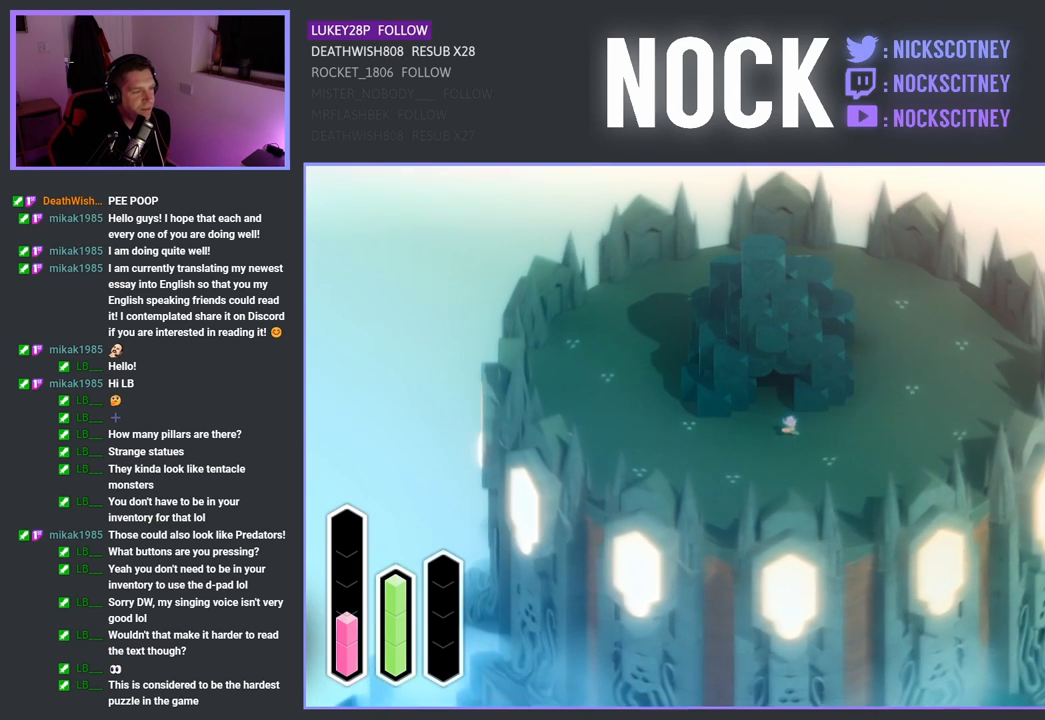
{"buttons": [], "left_stick": "center", "right_stick": "center", "events": [[217, "left_stick", "down"], [467, "left_stick", "center"]]}
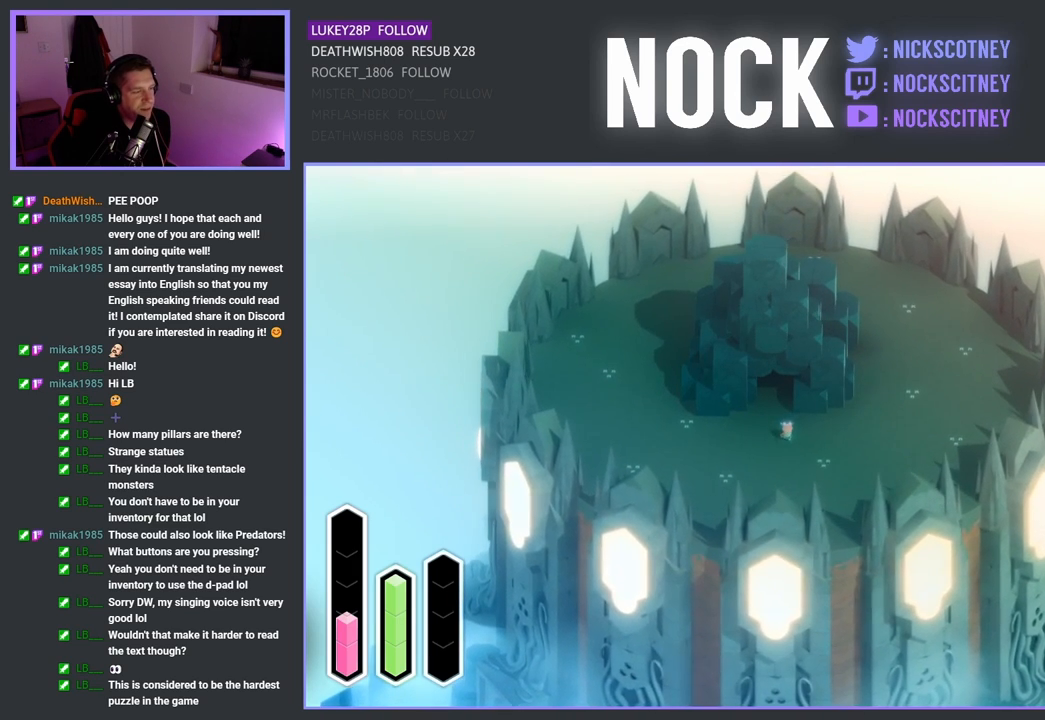
{"buttons": [], "left_stick": "center", "right_stick": "center", "events": [[267, "left_stick", "down-left"], [450, "left_stick", "center"]]}
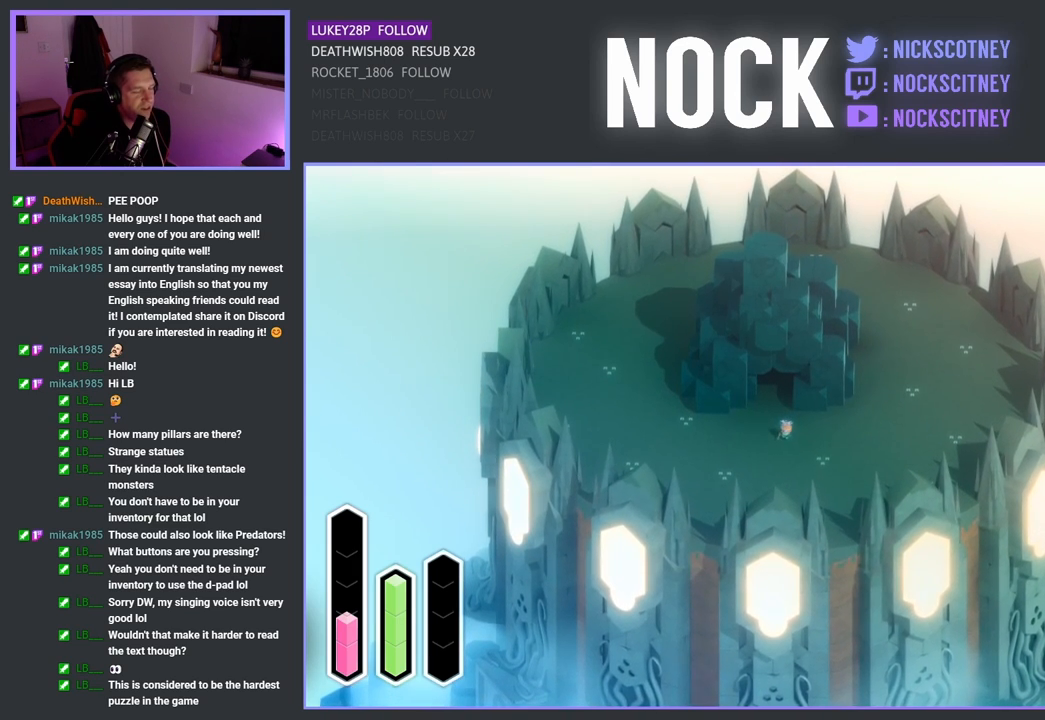
{"buttons": [], "left_stick": "up-left", "right_stick": "center", "events": [[467, "left_stick", "up-left"]]}
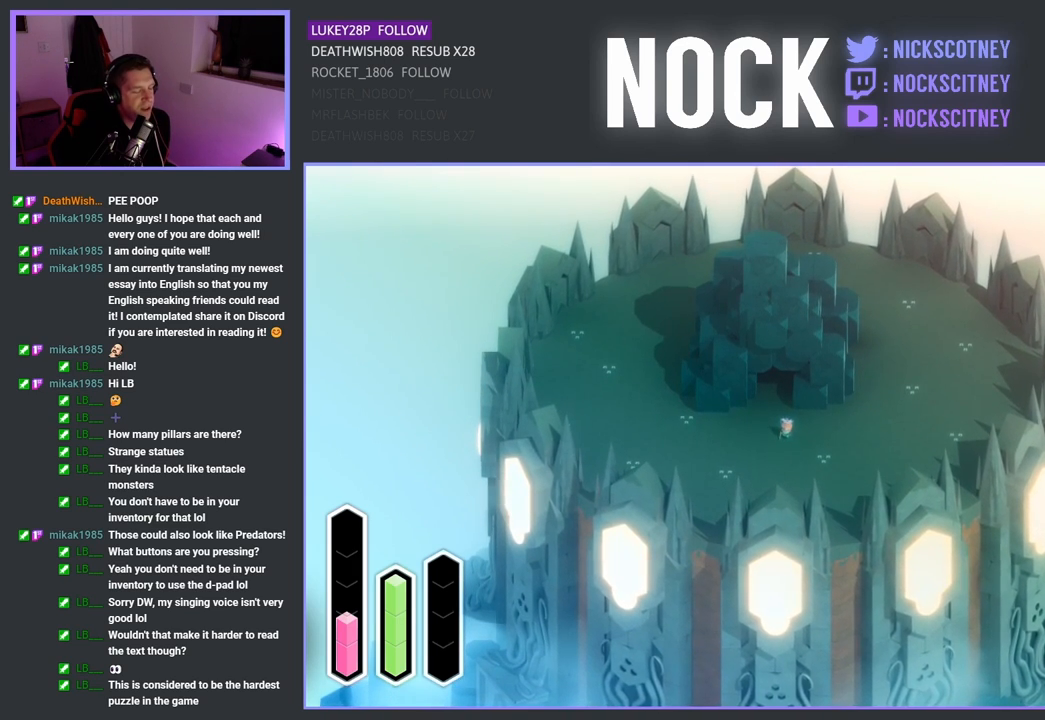
{"buttons": [], "left_stick": "center", "right_stick": "center", "events": [[100, "left_stick", "up"], [450, "left_stick", "center"]]}
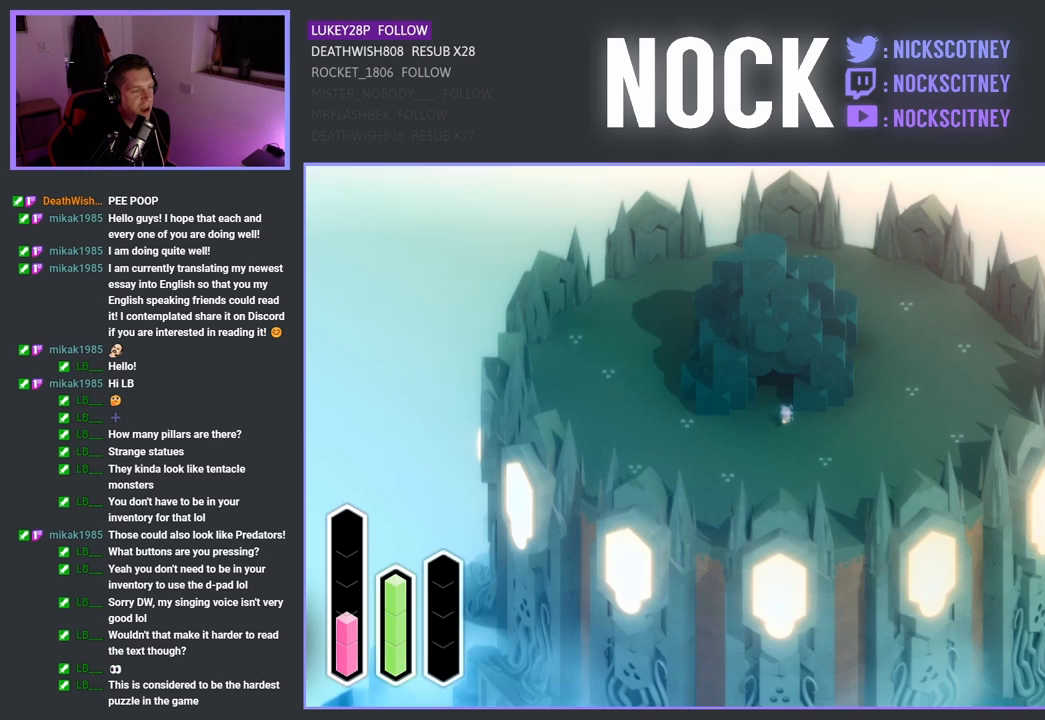
{"buttons": [], "left_stick": "center", "right_stick": "center", "events": [[217, "left_stick", "down"], [433, "left_stick", "center"]]}
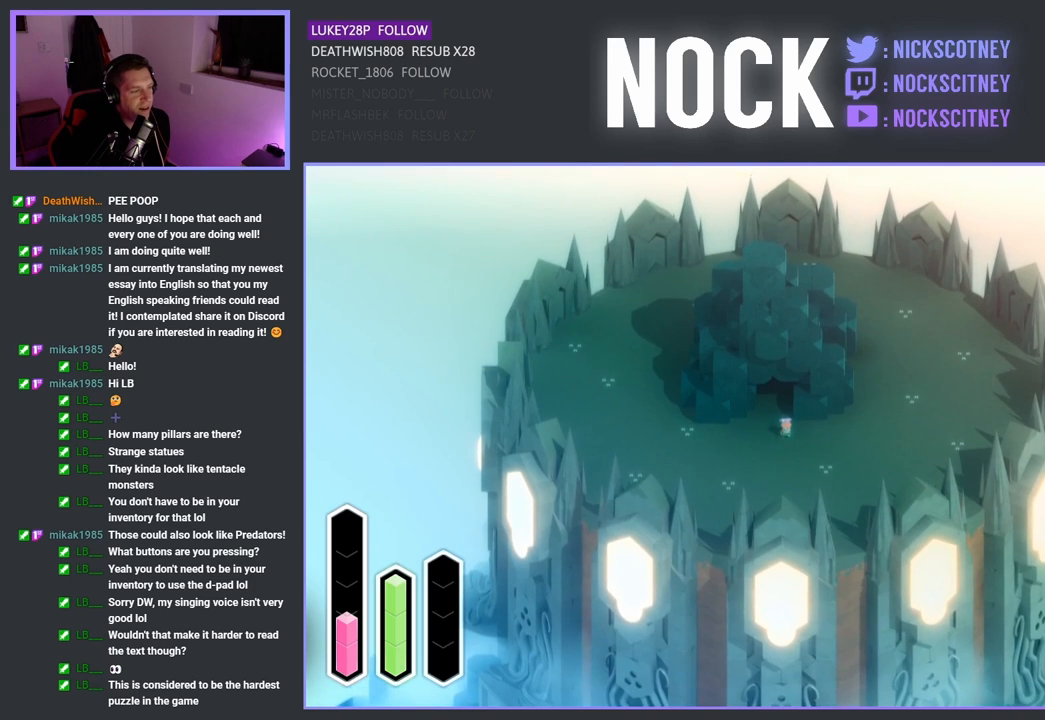
{"buttons": [], "left_stick": "down", "right_stick": "center", "events": [[267, "left_stick", "down"]]}
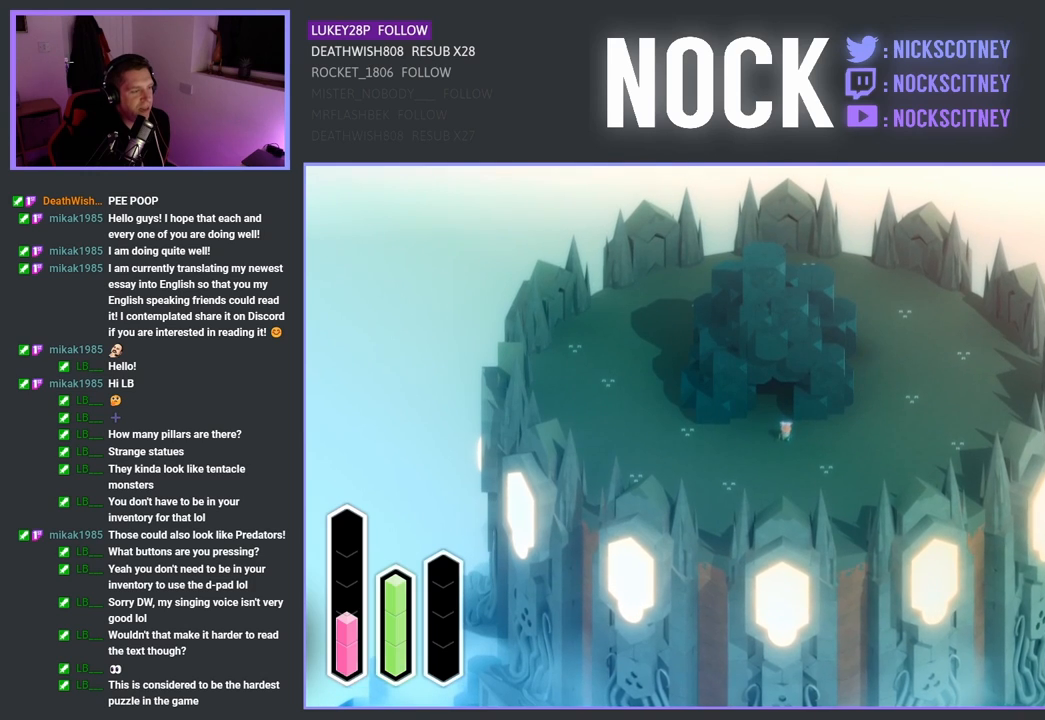
{"buttons": [], "left_stick": "down", "right_stick": "center", "events": [[17, "left_stick", "center"], [417, "left_stick", "down"]]}
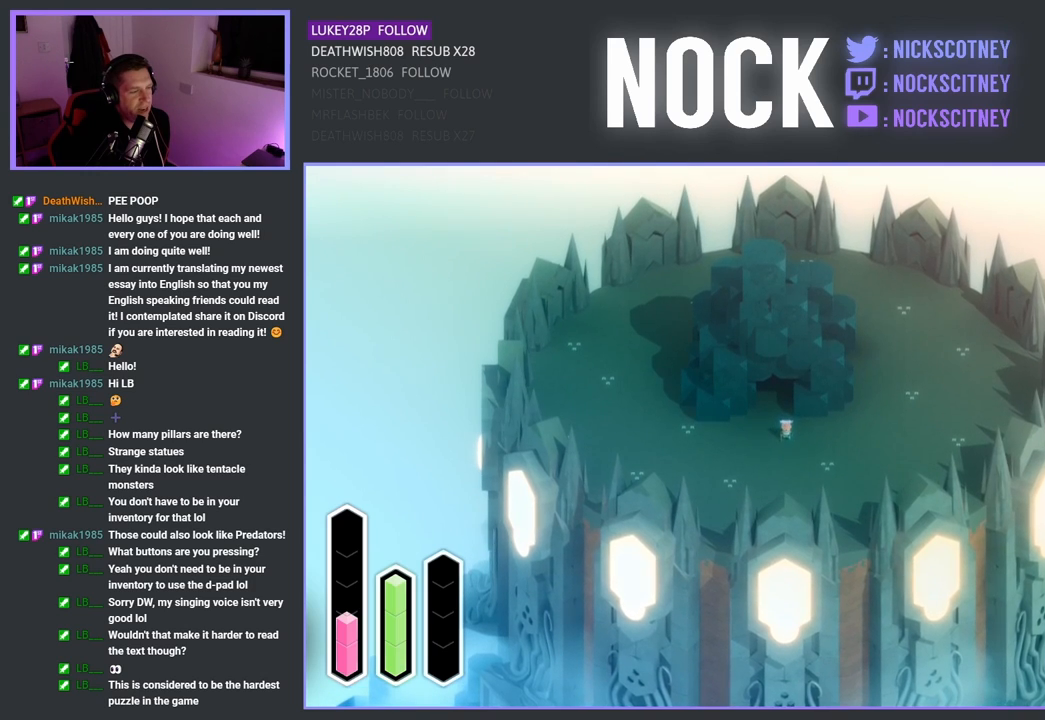
{"buttons": [], "left_stick": "center", "right_stick": "center", "events": [[150, "left_stick", "center"]]}